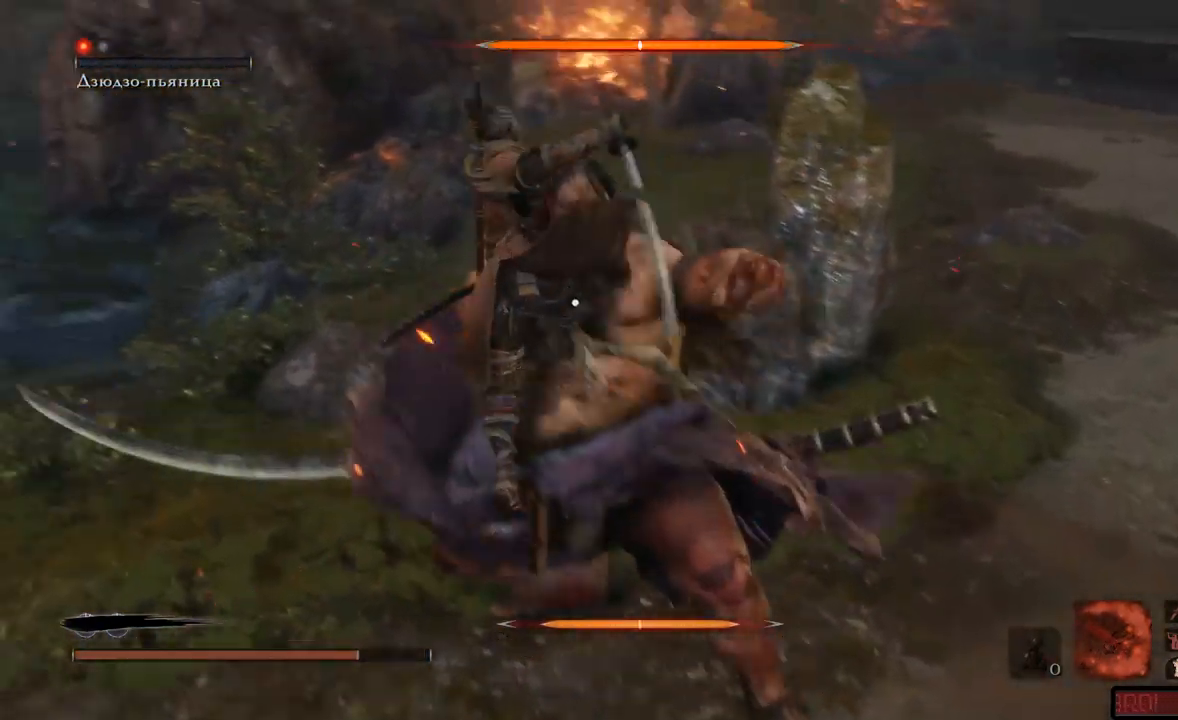
Gameplay with a controller (Xbox layout); each line is a JSON object with the inputs held at the frame after it. "events" lists button and stick changes between this image and that frame as [ms after this image, input, new state], when the widget could be followed in between. Not read: L3 R3.
{"buttons": ["R1"], "left_stick": "center", "right_stick": "center", "events": [[34, "R1", "down"], [100, "R1", "up"], [150, "R1", "down"], [200, "R1", "up"], [250, "R1", "down"], [317, "R1", "up"], [367, "R1", "down"], [451, "R1", "up"], [501, "R1", "down"]]}
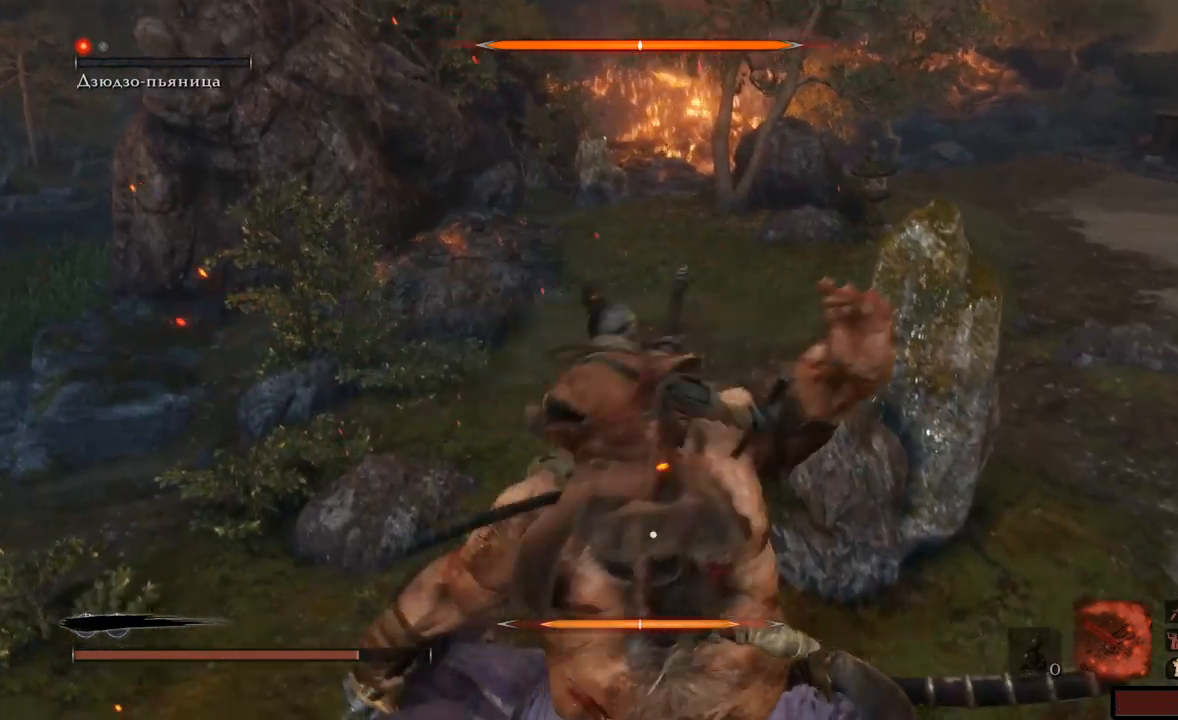
{"buttons": ["R1"], "left_stick": "center", "right_stick": "center", "events": [[50, "R1", "up"], [83, "R1", "down"], [83, "R2", "down"], [150, "R1", "up"], [150, "R2", "up"], [217, "R1", "down"], [283, "R1", "up"], [317, "R1", "down"], [400, "R1", "up"], [433, "R1", "down"]]}
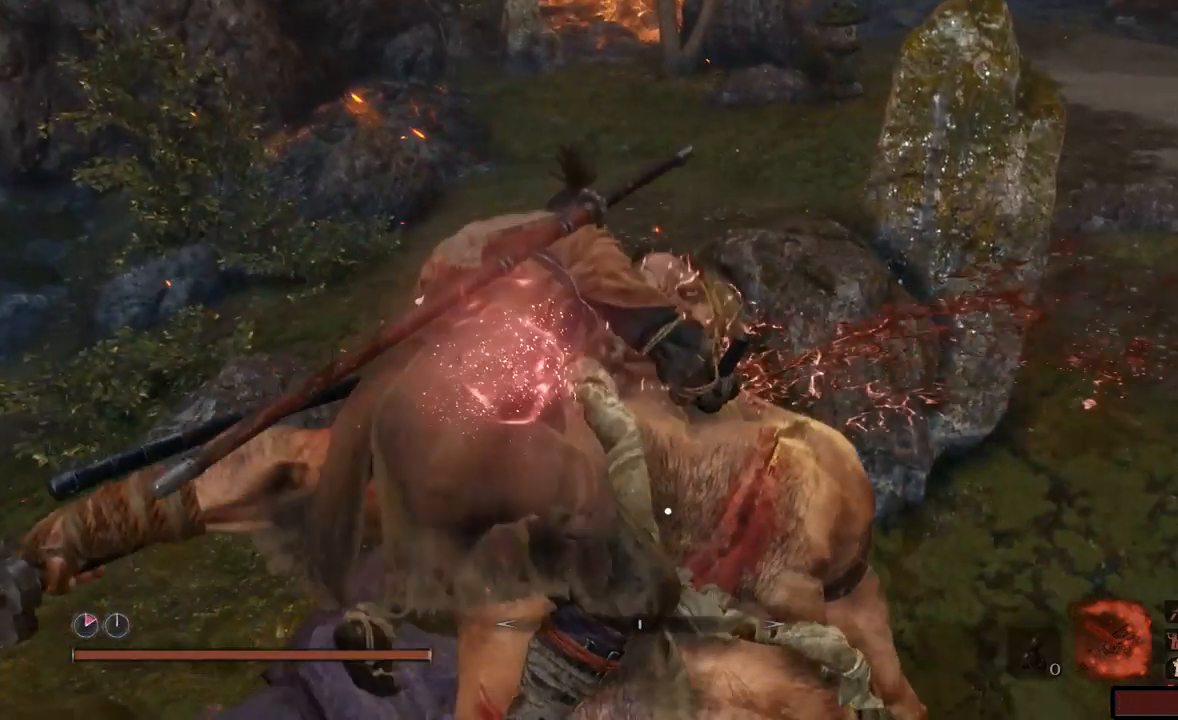
{"buttons": [], "left_stick": "center", "right_stick": "center", "events": [[17, "R1", "up"]]}
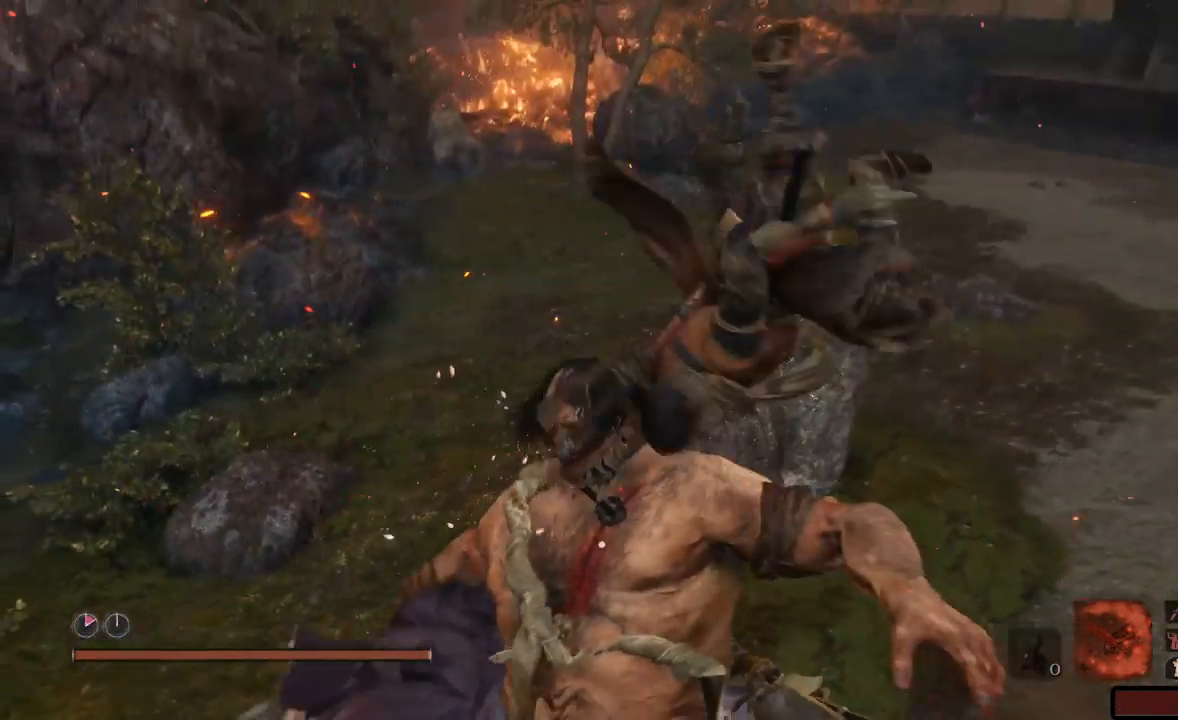
{"buttons": [], "left_stick": "center", "right_stick": "center", "events": []}
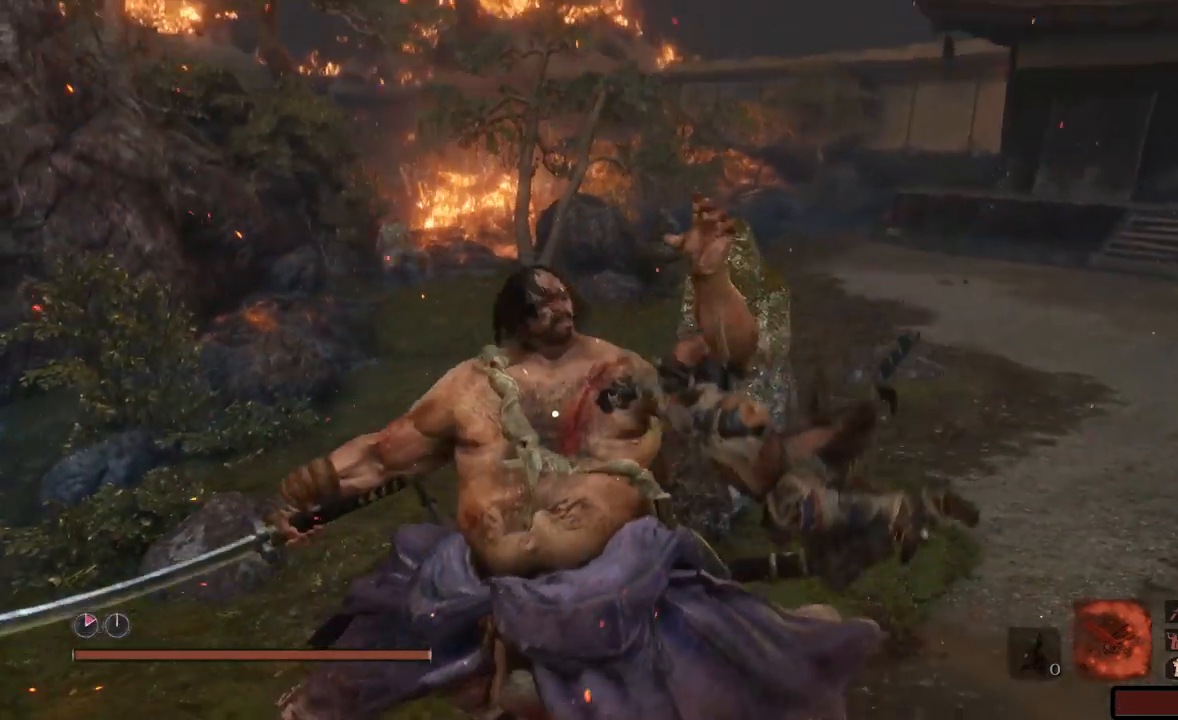
{"buttons": [], "left_stick": "center", "right_stick": "center", "events": []}
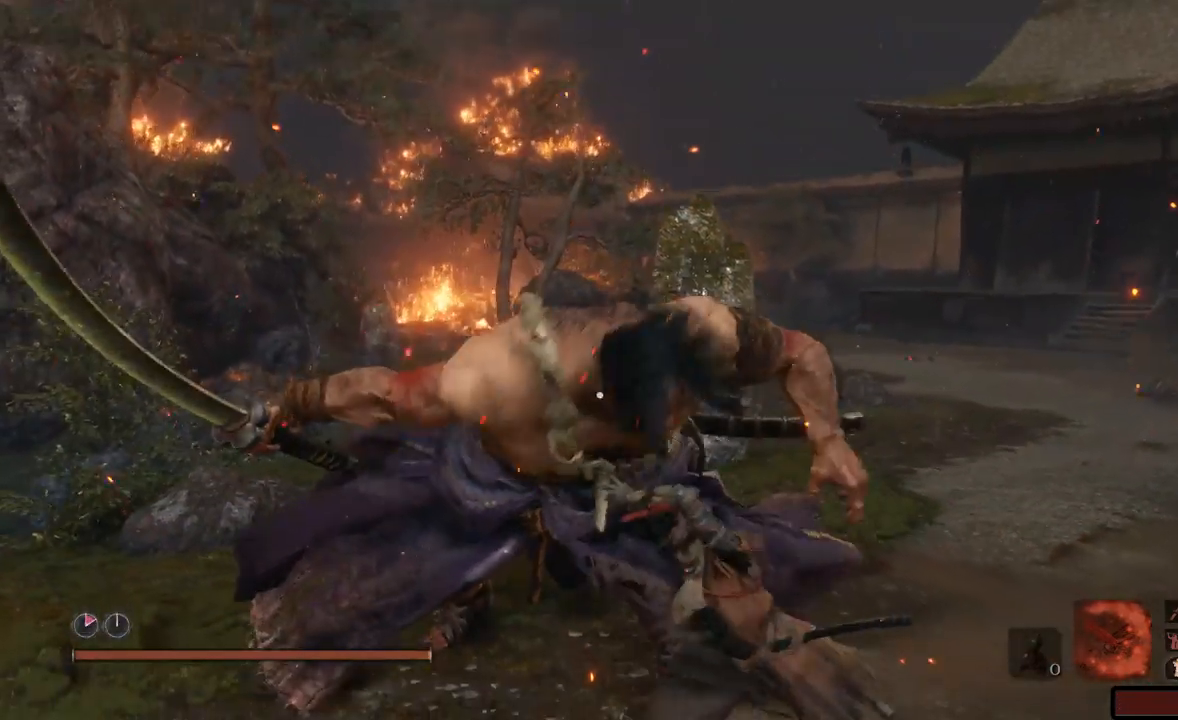
{"buttons": [], "left_stick": "center", "right_stick": "center", "events": []}
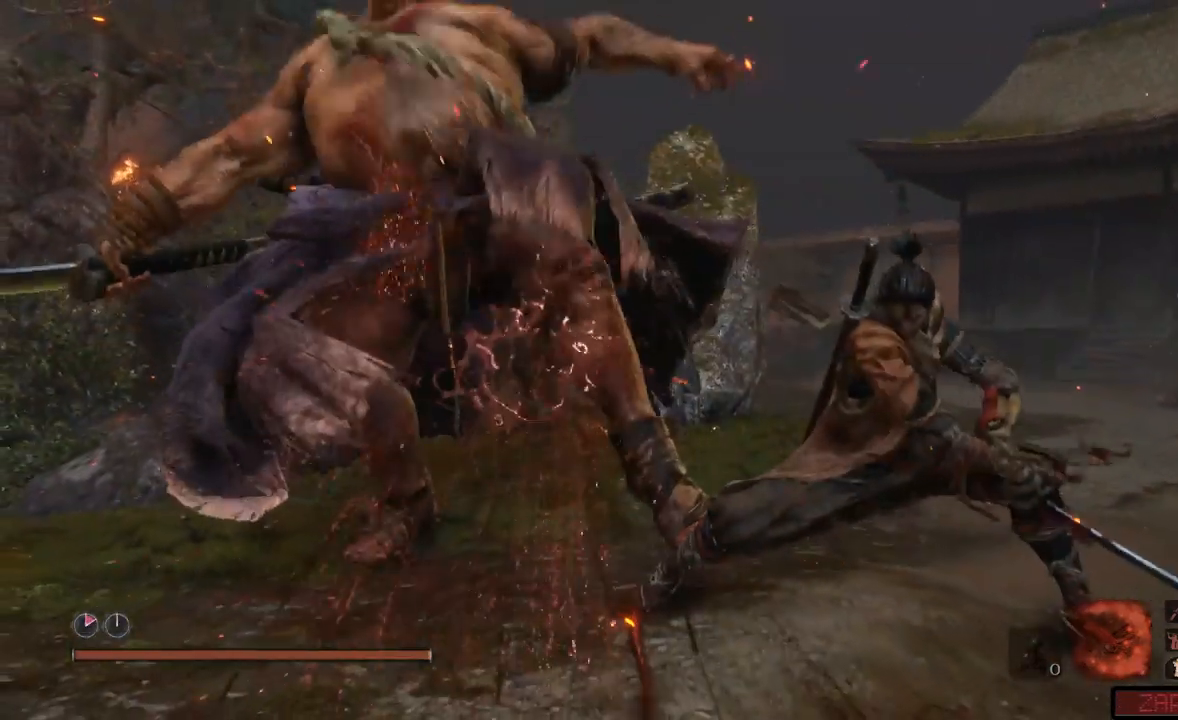
{"buttons": [], "left_stick": "center", "right_stick": "center", "events": []}
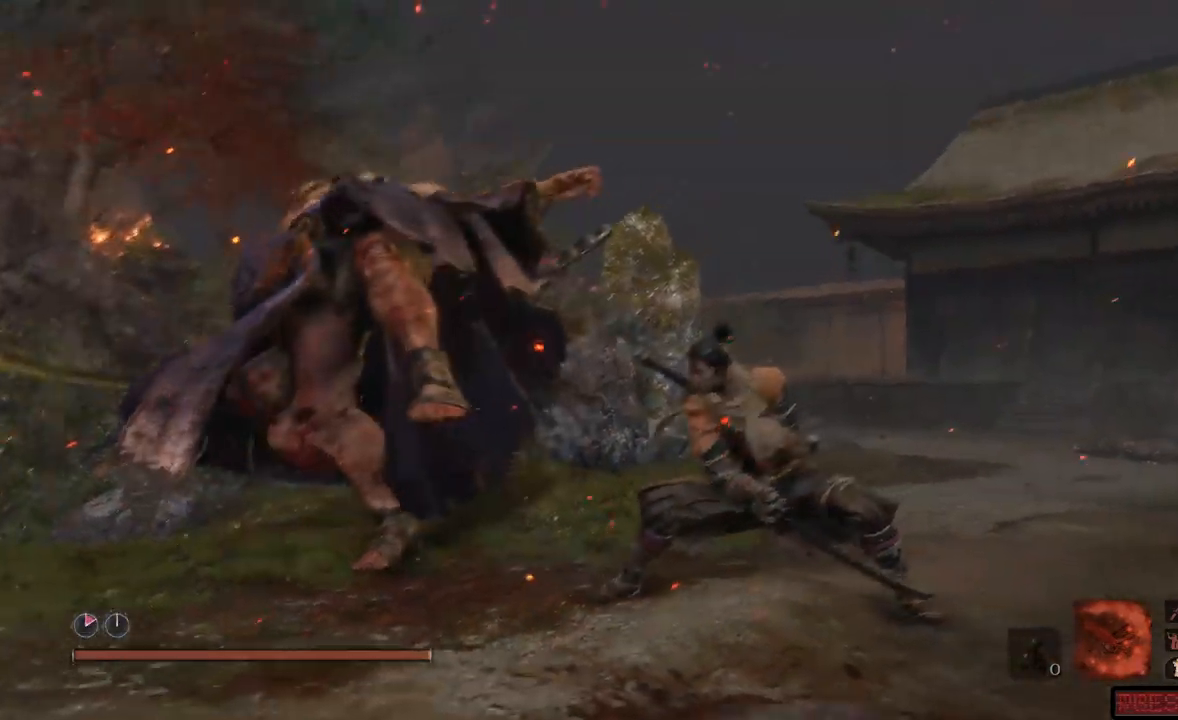
{"buttons": [], "left_stick": "center", "right_stick": "center"}
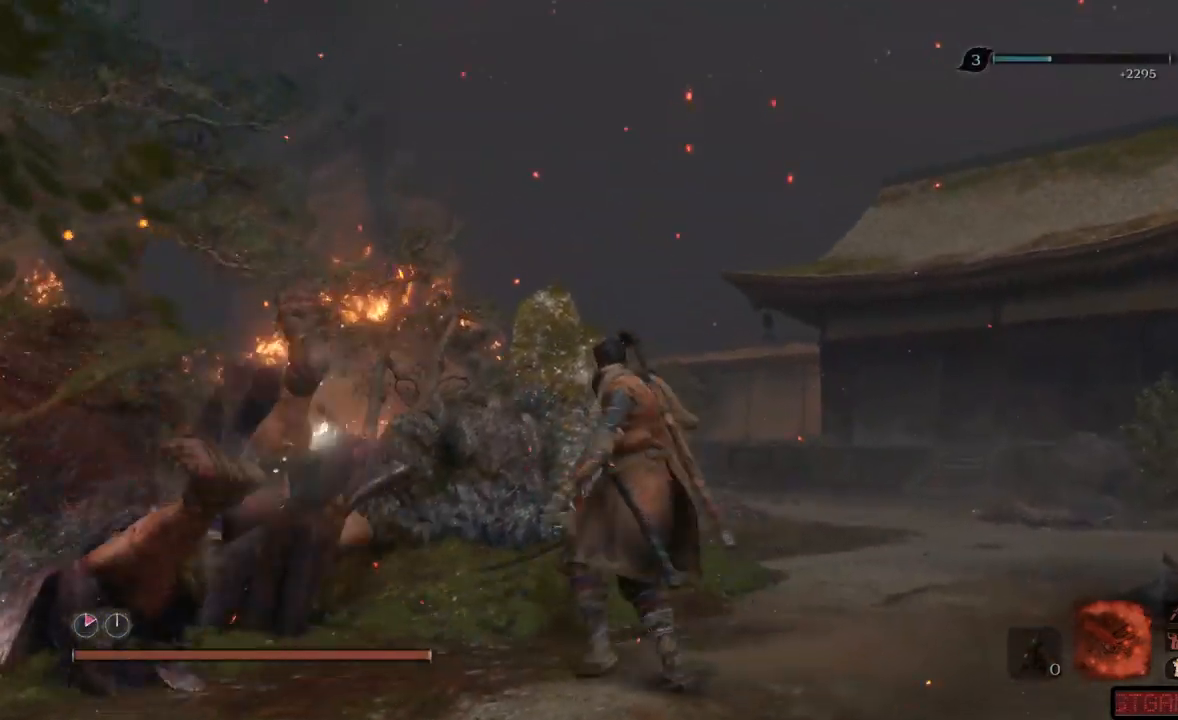
{"buttons": [], "left_stick": "center", "right_stick": "center", "events": []}
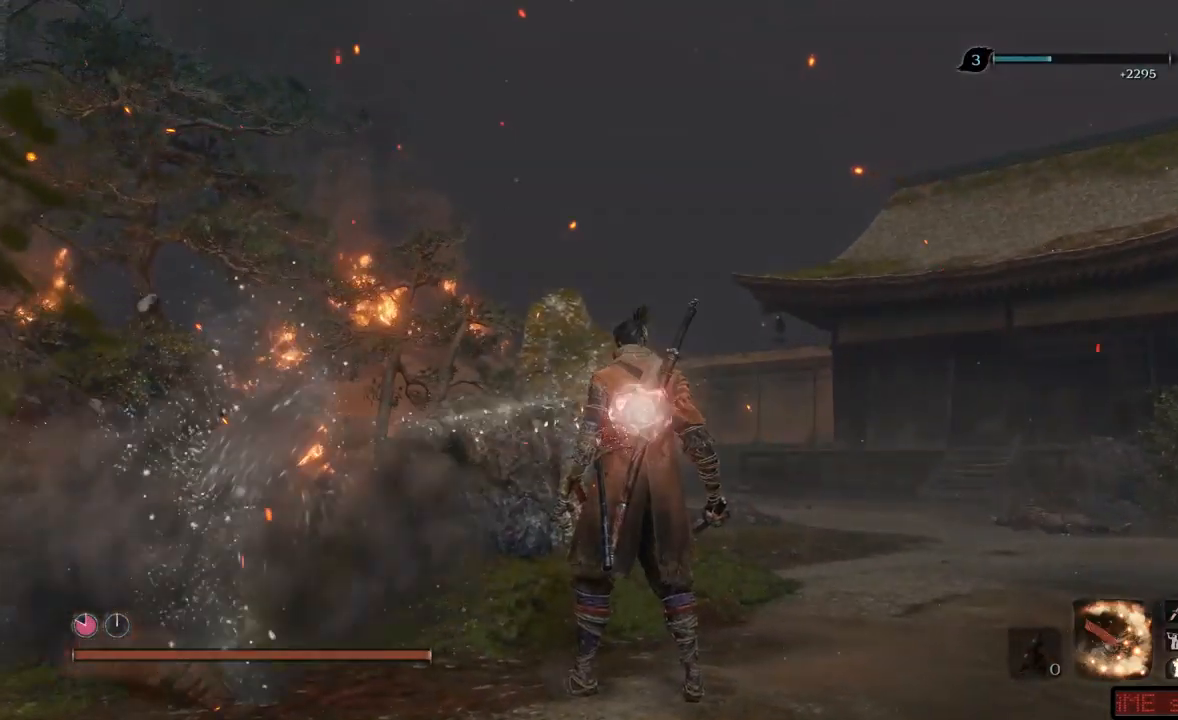
{"buttons": [], "left_stick": "center", "right_stick": "left", "events": [[167, "right_stick", "left"]]}
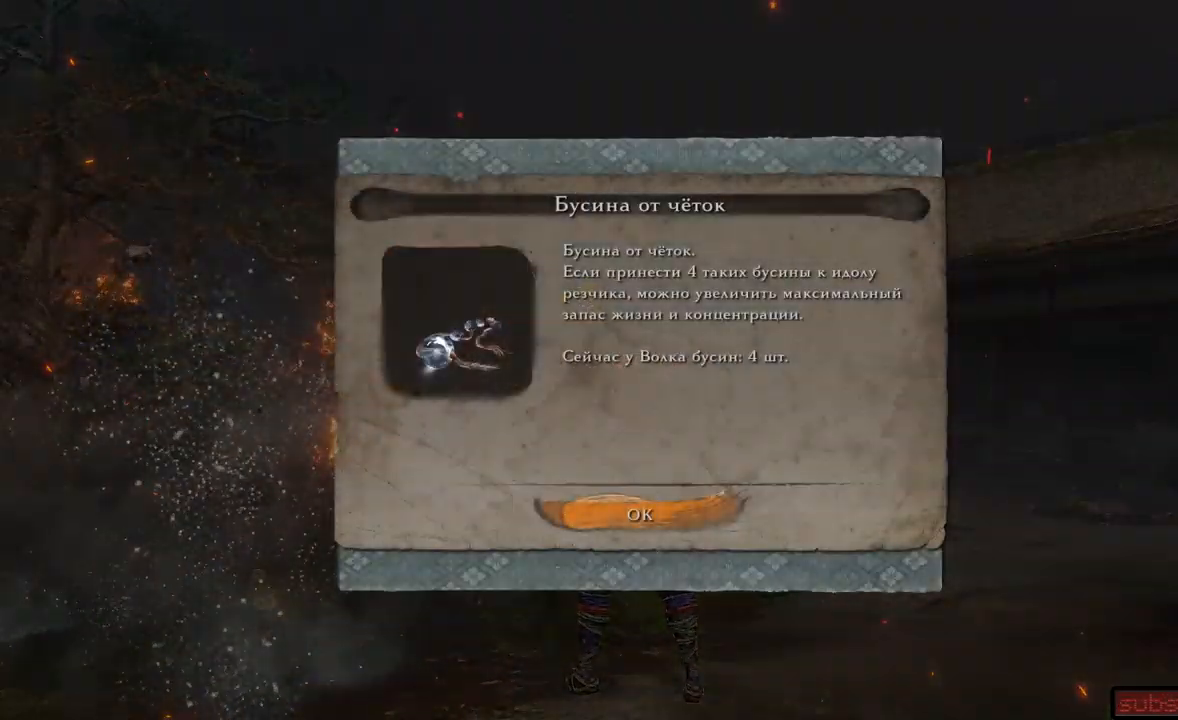
{"buttons": [], "left_stick": "center", "right_stick": "left", "events": []}